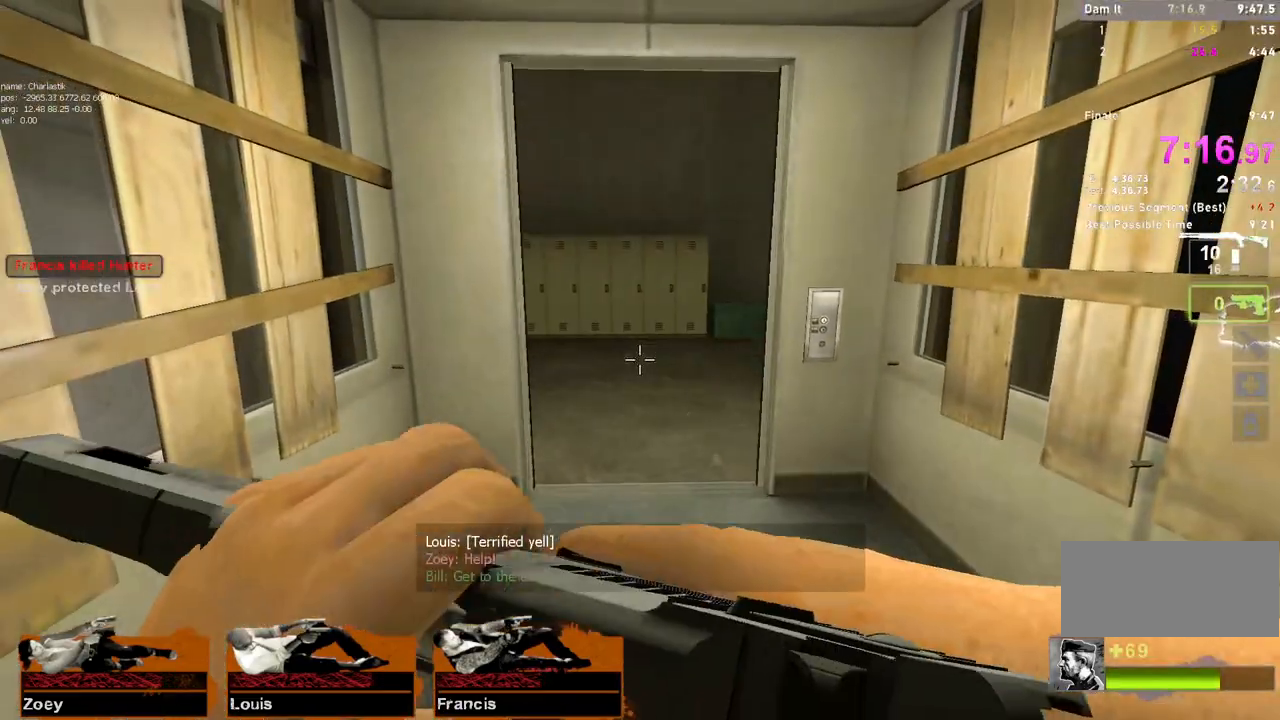
Gameplay with keyboard and mouse; each line is a JSON object with the keys and mouse buttons held at the frame after it. "events" lists presses ("down") and releases ("up") of "a", "ctrl", "d", "e", "f", "q", "r", "s", "shift", "space", "tab", "w", "mouse_left", "mouse_wheel" and "mouse_right" between this image and that frame as [ms after this image, input, new state], when the widget could be followed in between. "mouse_left", "mouse_wheel", "mouse_right" = the "left", "wheel", "right" buttons of the "mouse" list. No other keys are recorded. "wheel" means that the mouse wheel is clicked or scrolled. Mouse movement is not recorded.
{"keys": [], "mouse": [], "events": [[250, "r", "down"], [283, "r", "up"], [383, "r", "down"], [450, "r", "up"]]}
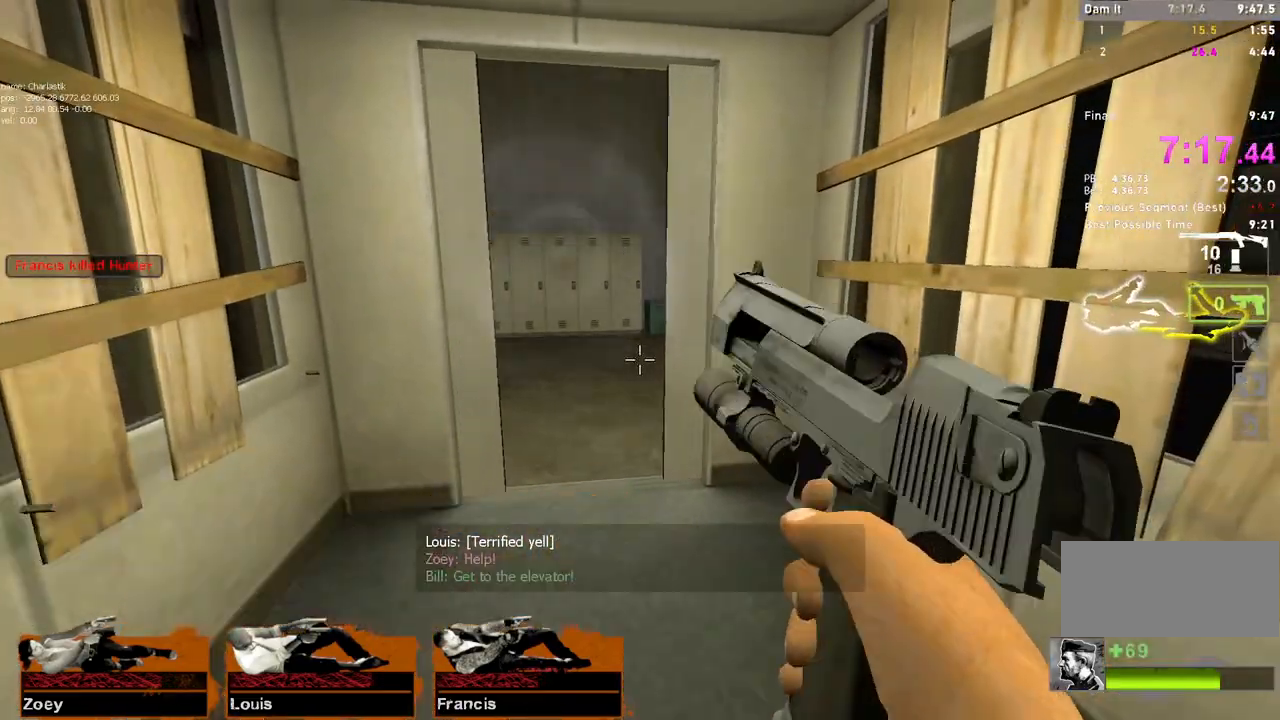
{"keys": [], "mouse": [], "events": [[33, "r", "down"], [100, "r", "up"], [200, "r", "down"], [267, "r", "up"], [350, "r", "down"], [417, "r", "up"]]}
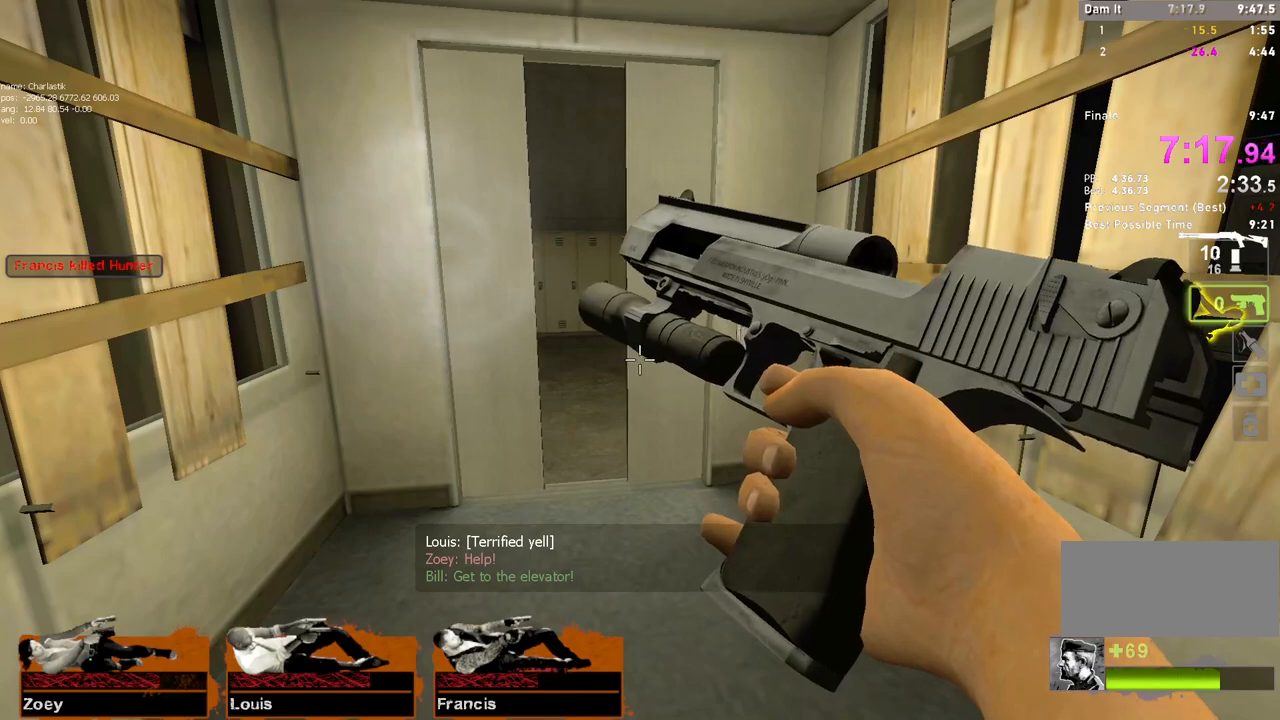
{"keys": [], "mouse": [], "events": []}
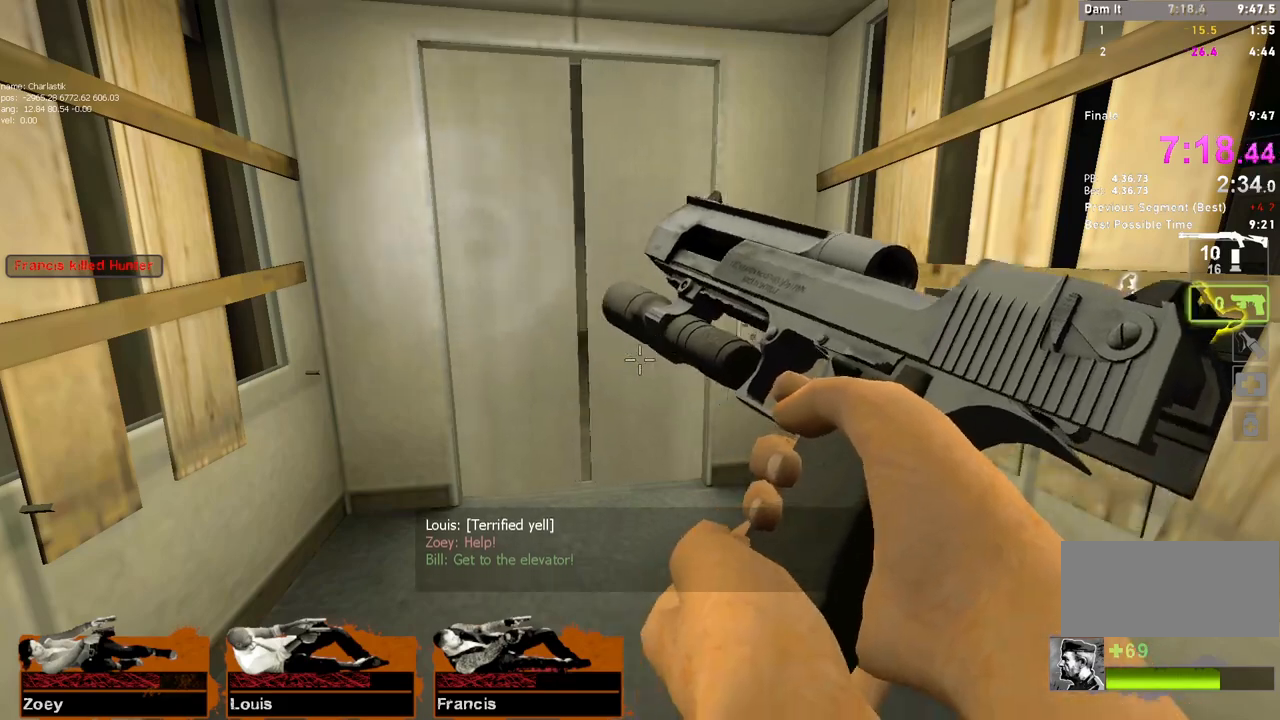
{"keys": [], "mouse": [], "events": []}
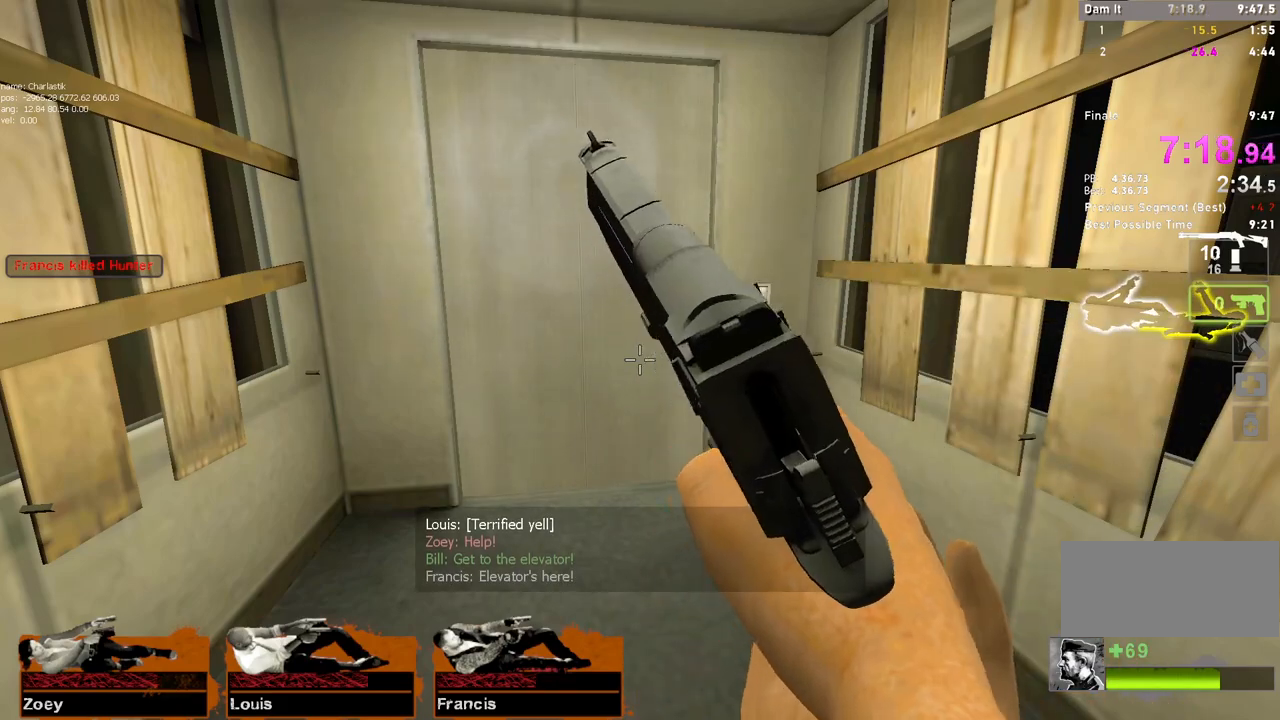
{"keys": [], "mouse": [], "events": []}
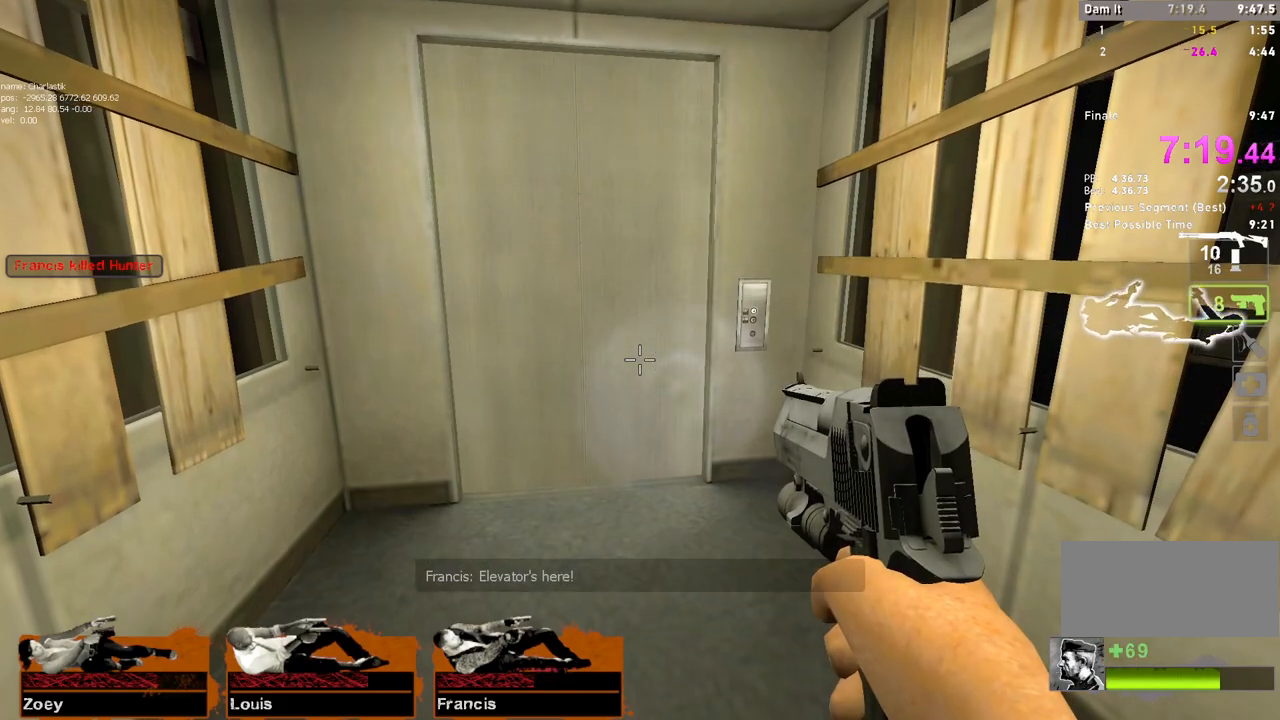
{"keys": [], "mouse": [], "events": []}